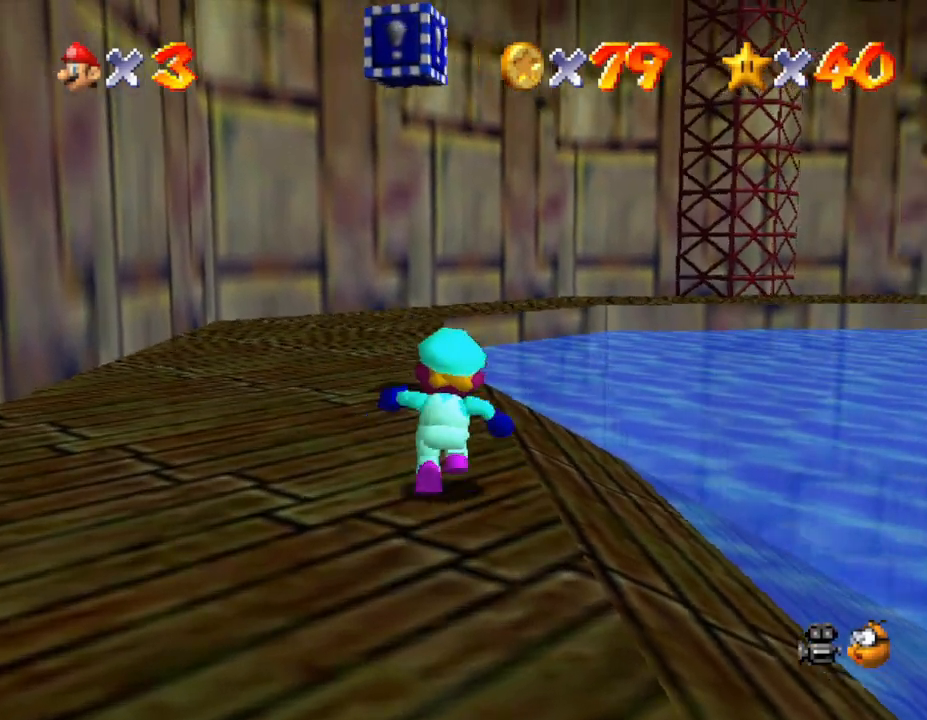
Gameplay with a controller (Nintendo layout); each line is a JSON object with the inputs held at the frame after it. "events" lists button and stick changes between this image and that frame as [ms after this image, input, new state], when the widget could be followed in between. Not read: L3 R3.
{"buttons": ["C_LEFT"], "left_stick": "up-left", "events": [[50, "left_stick", "up-left"], [83, "C_LEFT", "up"], [483, "C_LEFT", "down"]]}
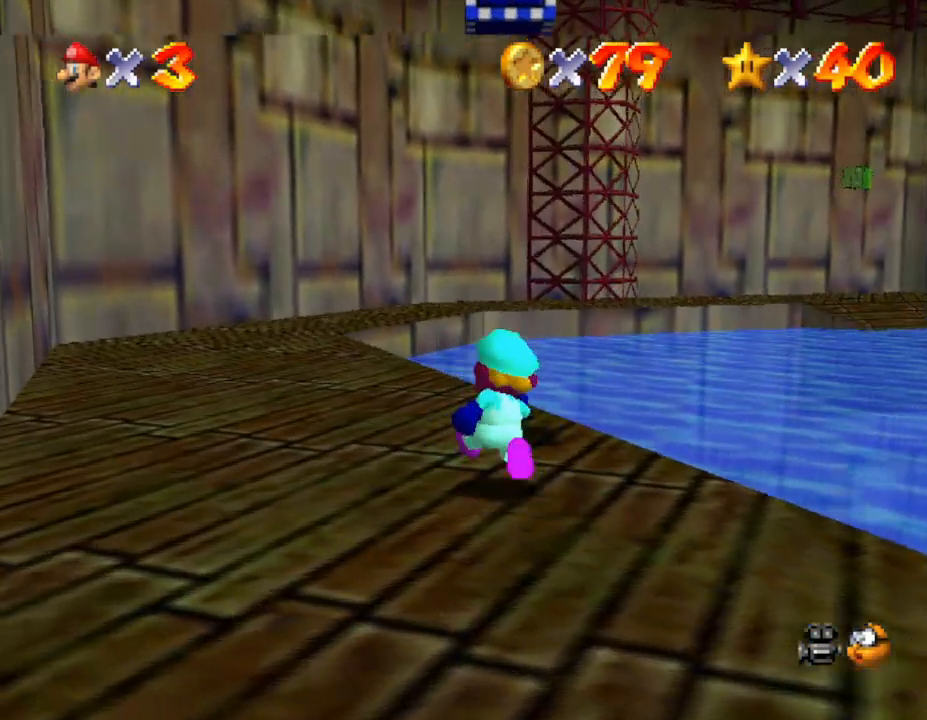
{"buttons": [], "left_stick": "left", "events": [[17, "left_stick", "up-right"], [100, "left_stick", "center"], [133, "C_LEFT", "up"], [167, "left_stick", "up-left"], [300, "left_stick", "left"]]}
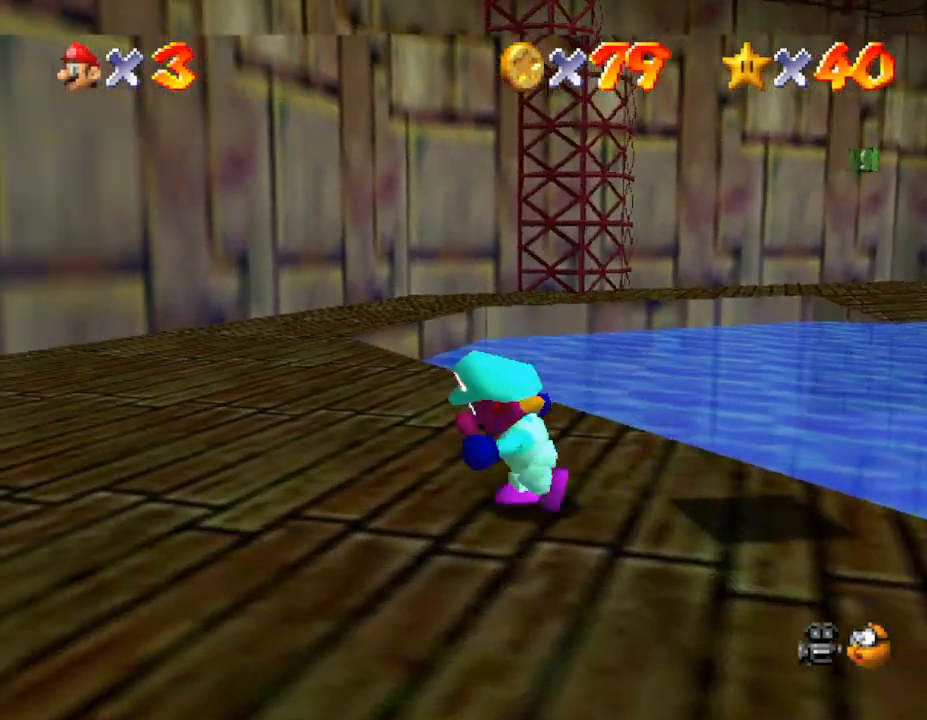
{"buttons": [], "left_stick": "right", "events": [[50, "C_LEFT", "down"], [83, "left_stick", "down-right"], [217, "C_LEFT", "up"], [300, "left_stick", "right"]]}
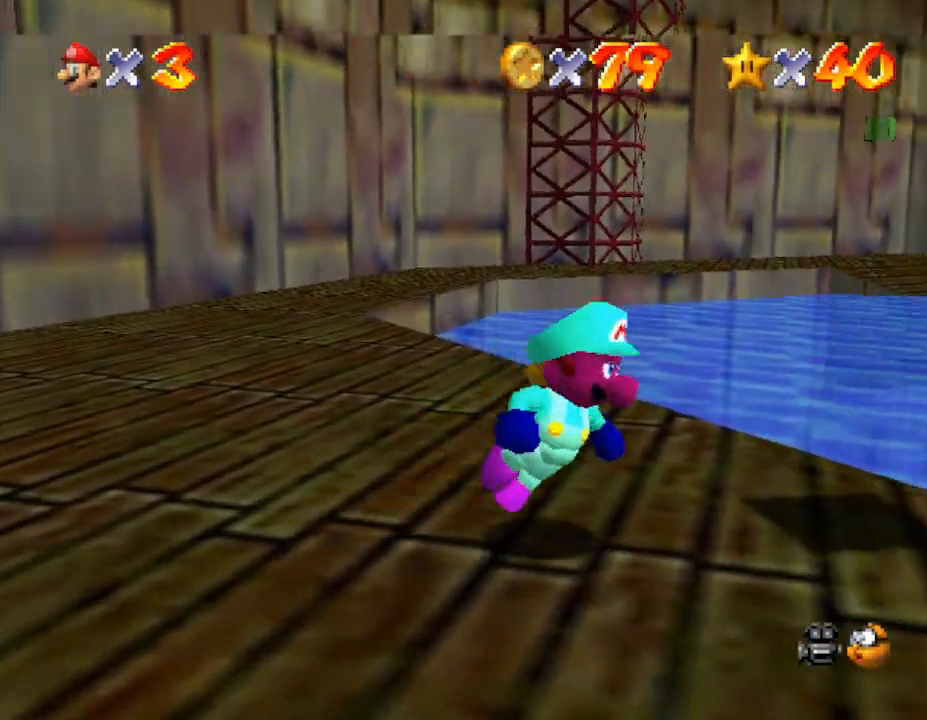
{"buttons": [], "left_stick": "center", "events": [[250, "left_stick", "center"]]}
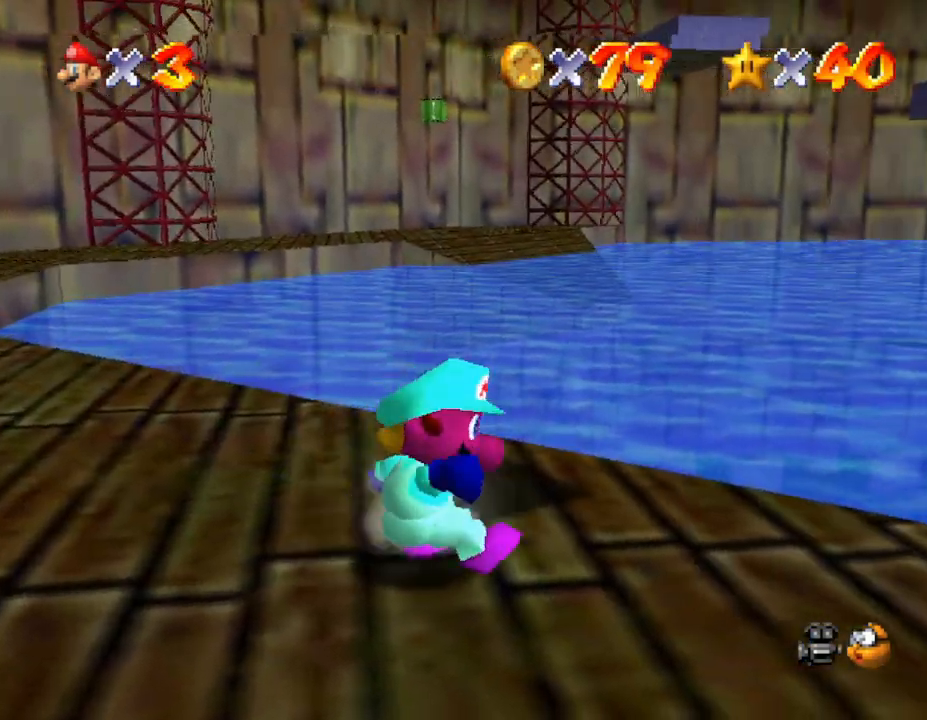
{"buttons": [], "left_stick": "right", "events": [[183, "left_stick", "right"]]}
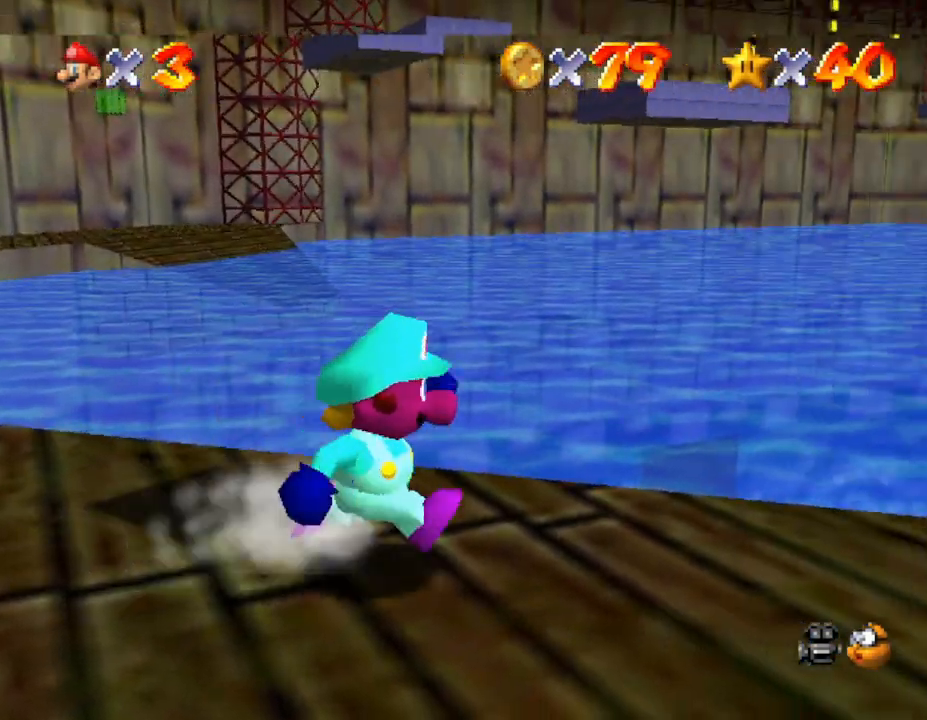
{"buttons": [], "left_stick": "right", "events": []}
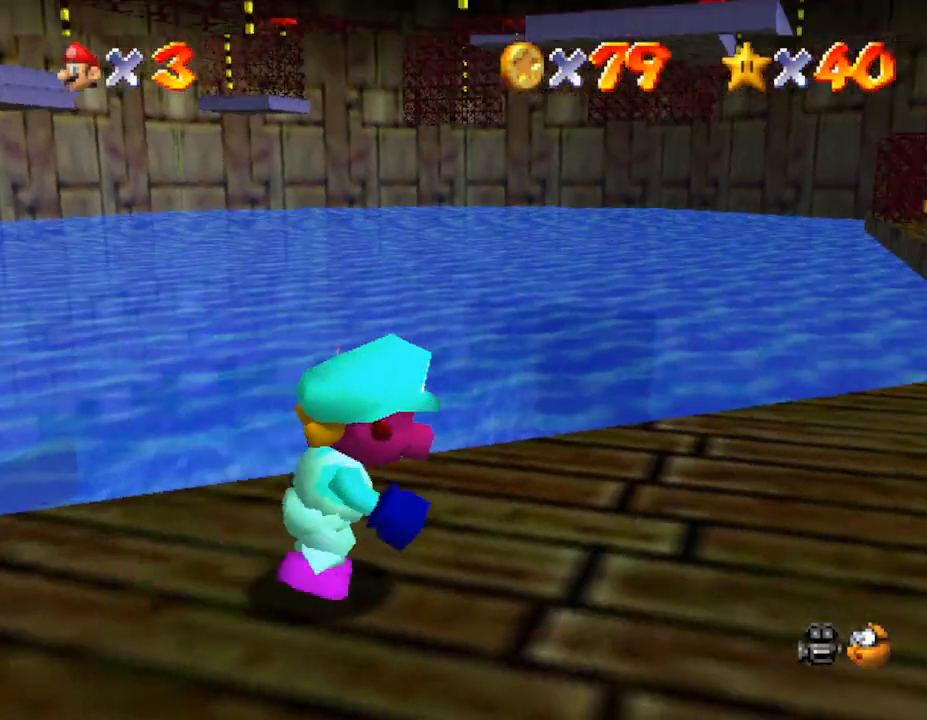
{"buttons": [], "left_stick": "up-right", "events": [[300, "left_stick", "up-right"]]}
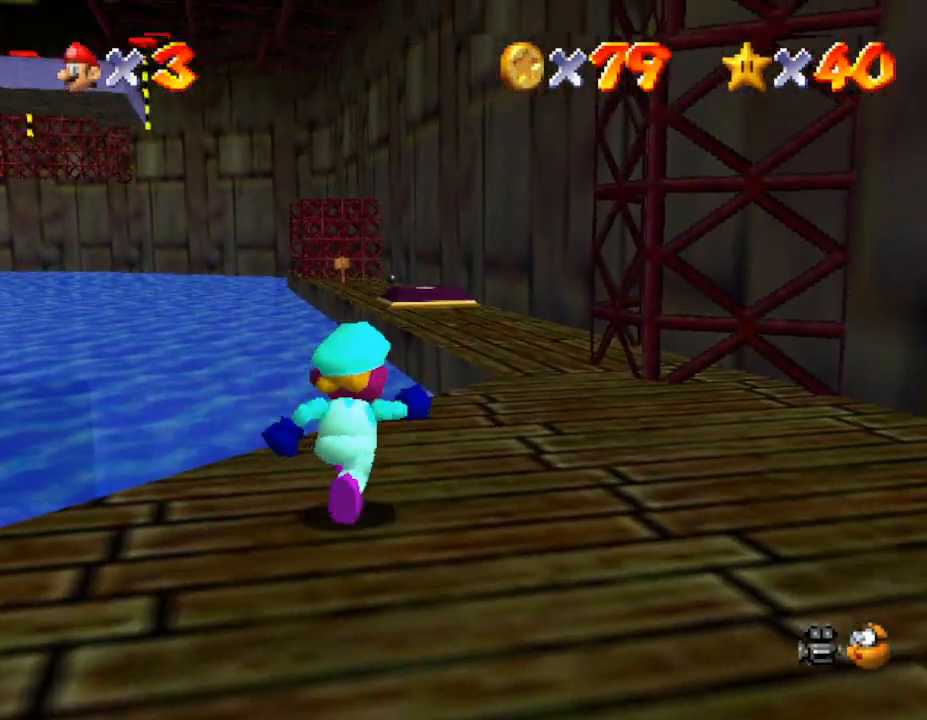
{"buttons": [], "left_stick": "up", "events": [[300, "left_stick", "up"]]}
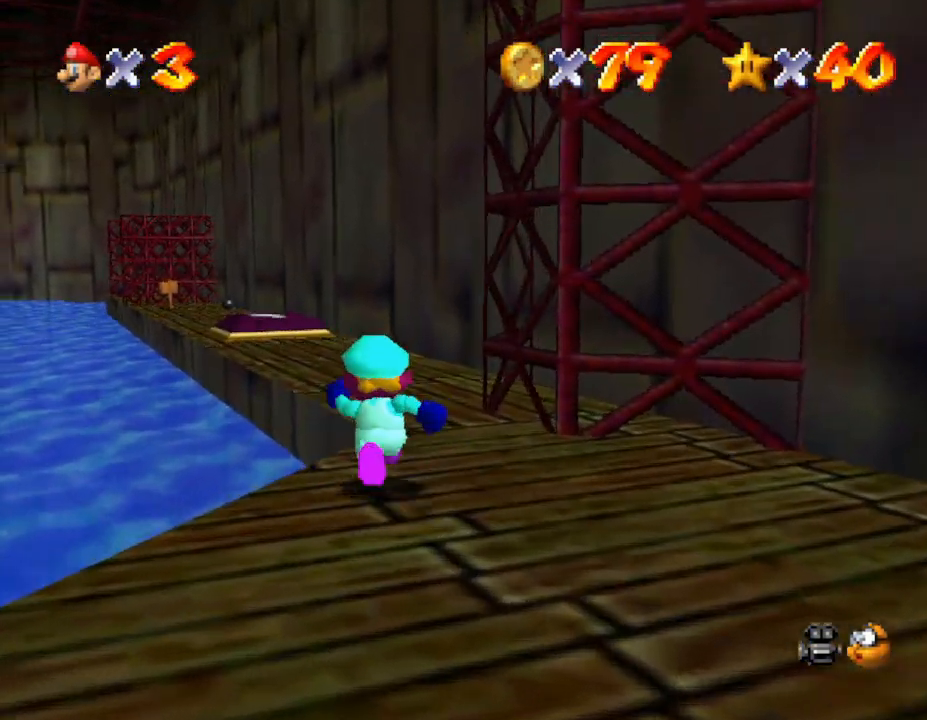
{"buttons": [], "left_stick": "up-left", "events": [[117, "B", "down"], [217, "B", "up"], [467, "left_stick", "up-left"]]}
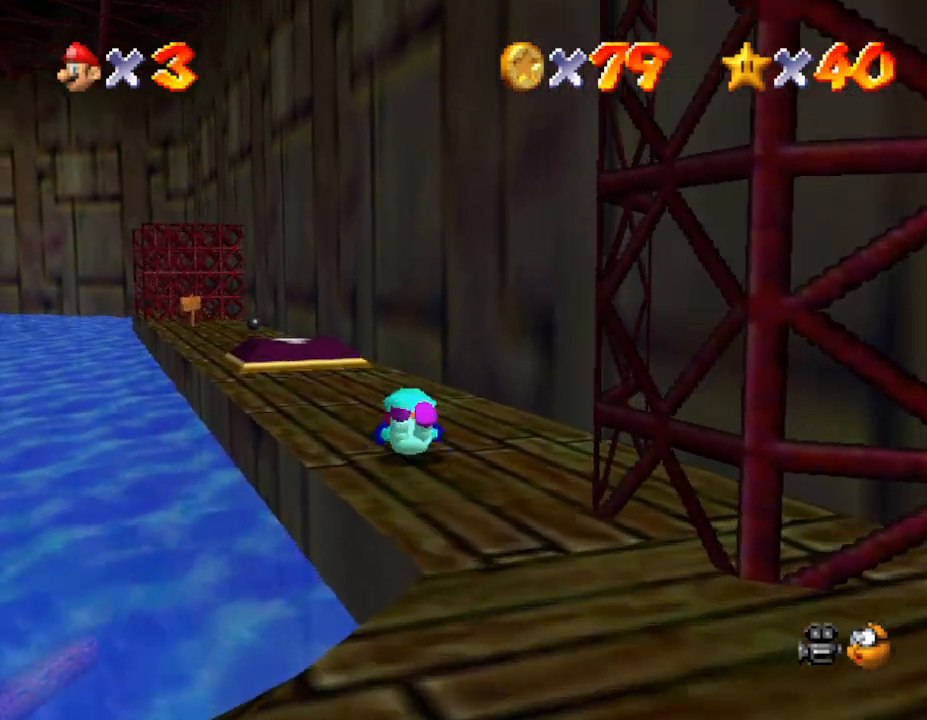
{"buttons": [], "left_stick": "up-left", "events": [[17, "A", "down"], [267, "A", "up"]]}
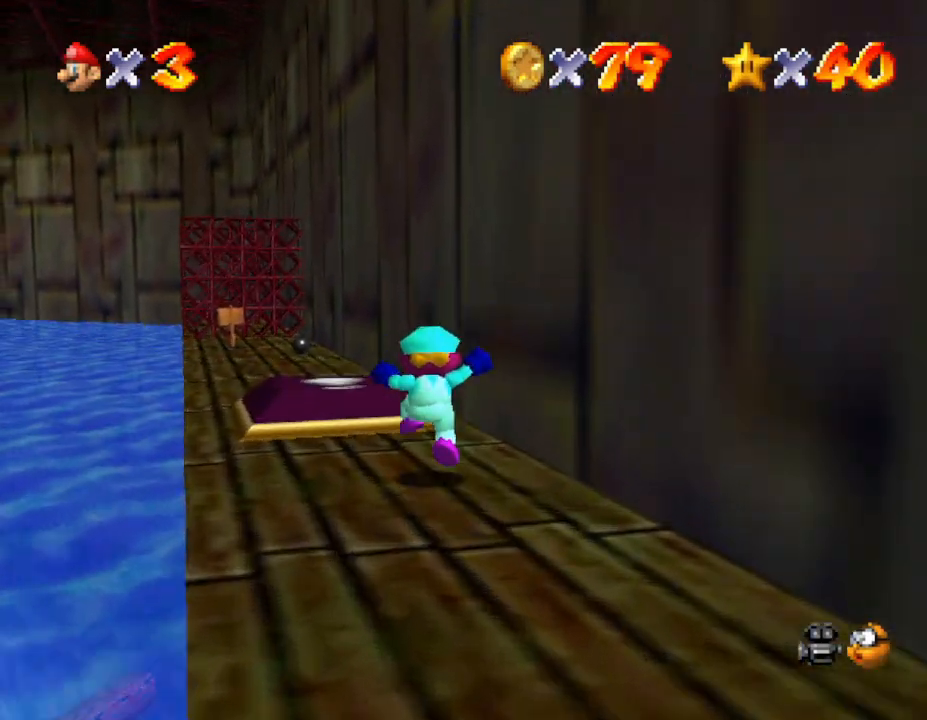
{"buttons": [], "left_stick": "center", "events": [[83, "left_stick", "up"], [200, "left_stick", "up-left"], [317, "left_stick", "center"]]}
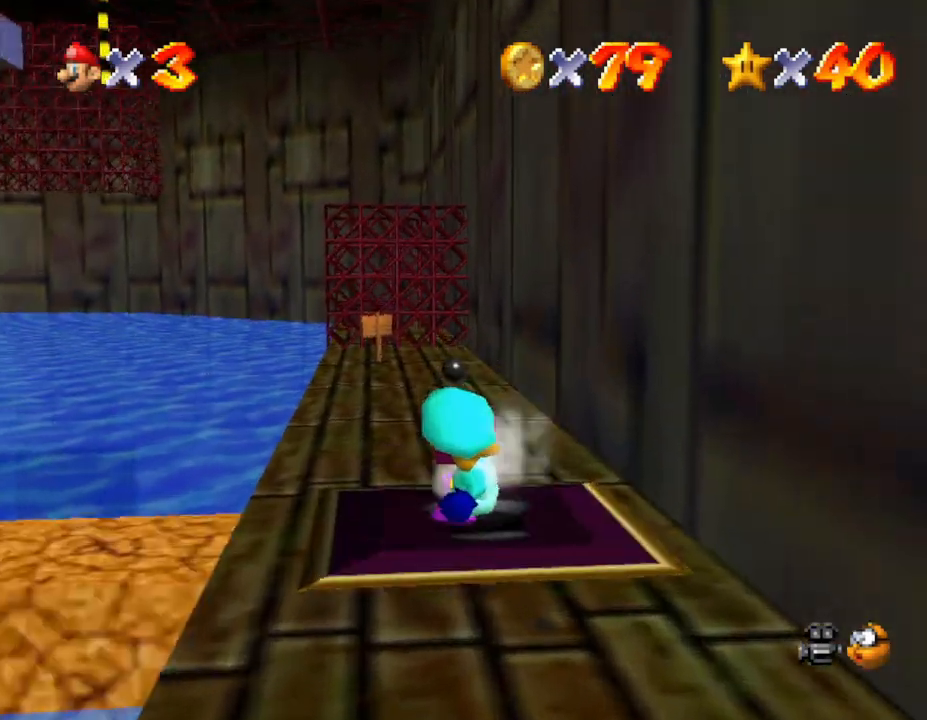
{"buttons": [], "left_stick": "left", "events": [[300, "left_stick", "down"], [467, "left_stick", "left"]]}
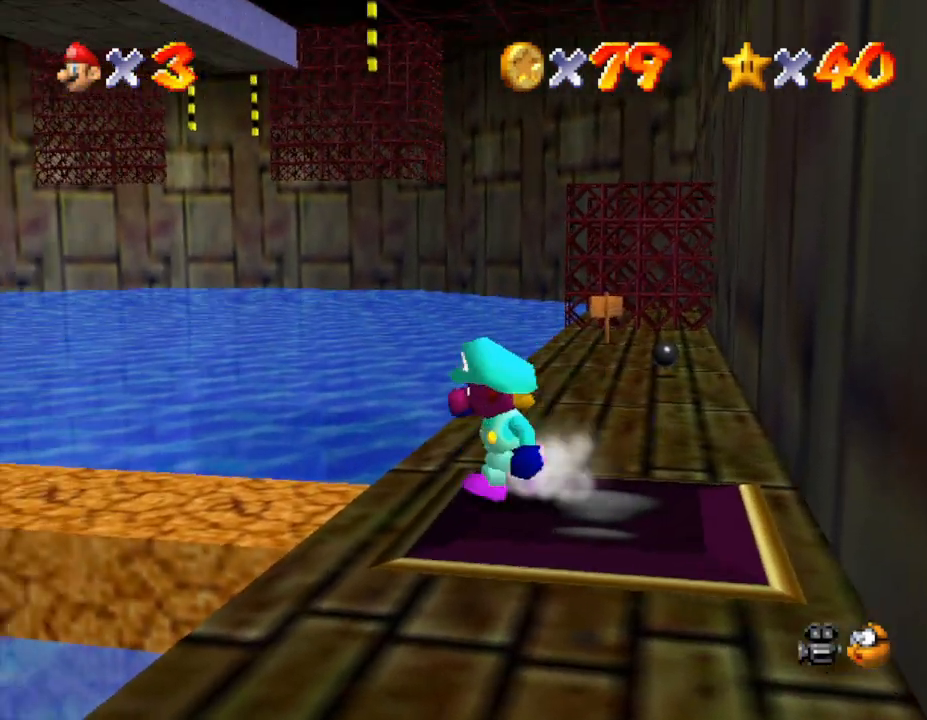
{"buttons": [], "left_stick": "down", "events": [[67, "left_stick", "center"], [500, "left_stick", "down"]]}
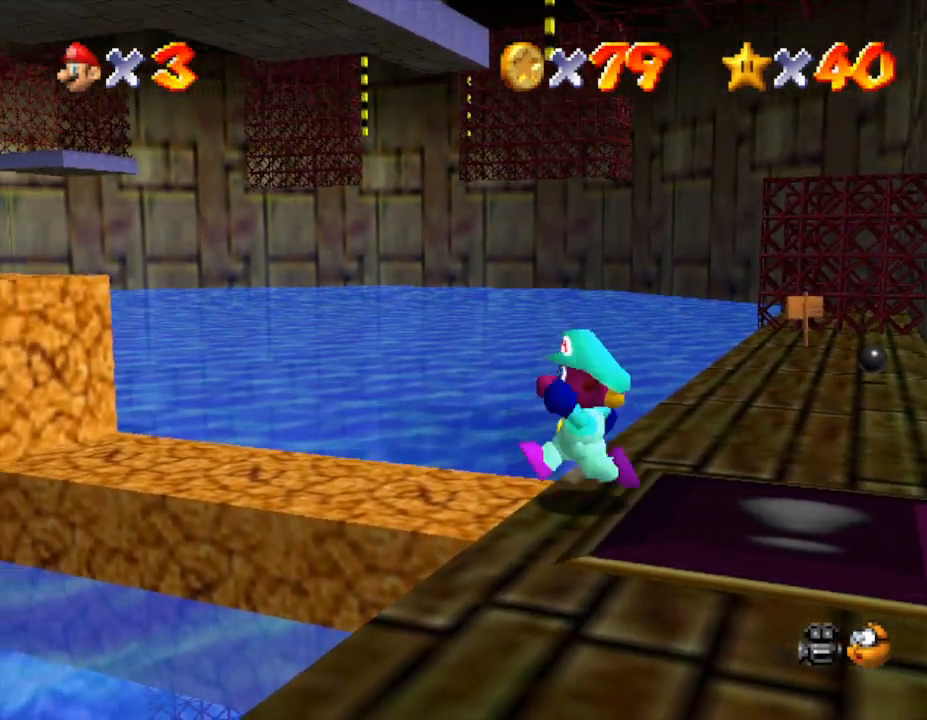
{"buttons": [], "left_stick": "down", "events": []}
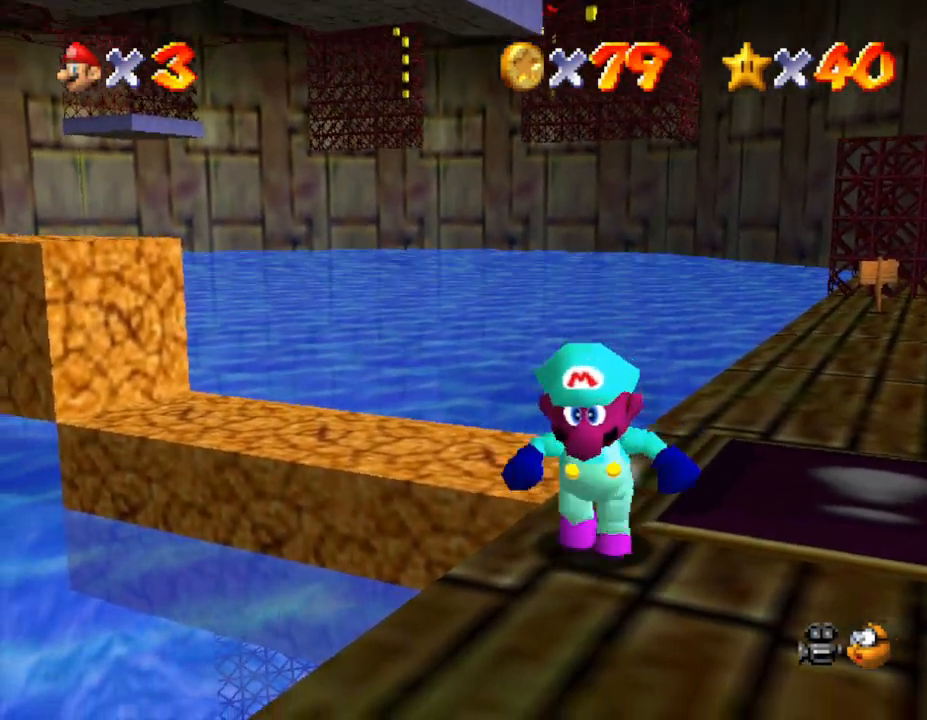
{"buttons": [], "left_stick": "down-left", "events": [[383, "left_stick", "down-left"]]}
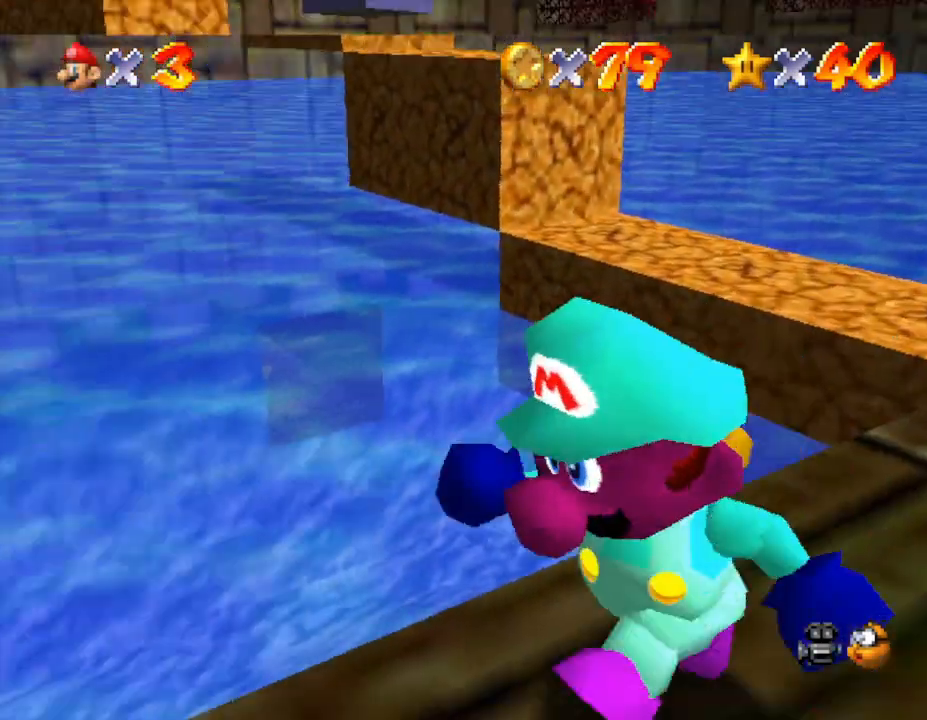
{"buttons": [], "left_stick": "left", "events": [[333, "left_stick", "left"]]}
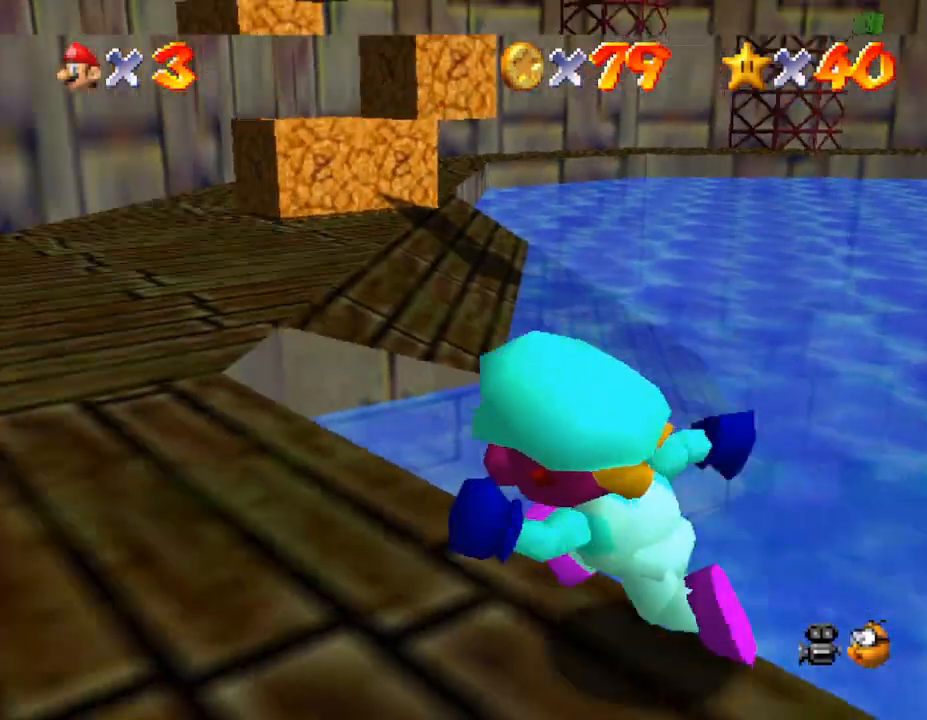
{"buttons": [], "left_stick": "up", "events": [[250, "left_stick", "up"]]}
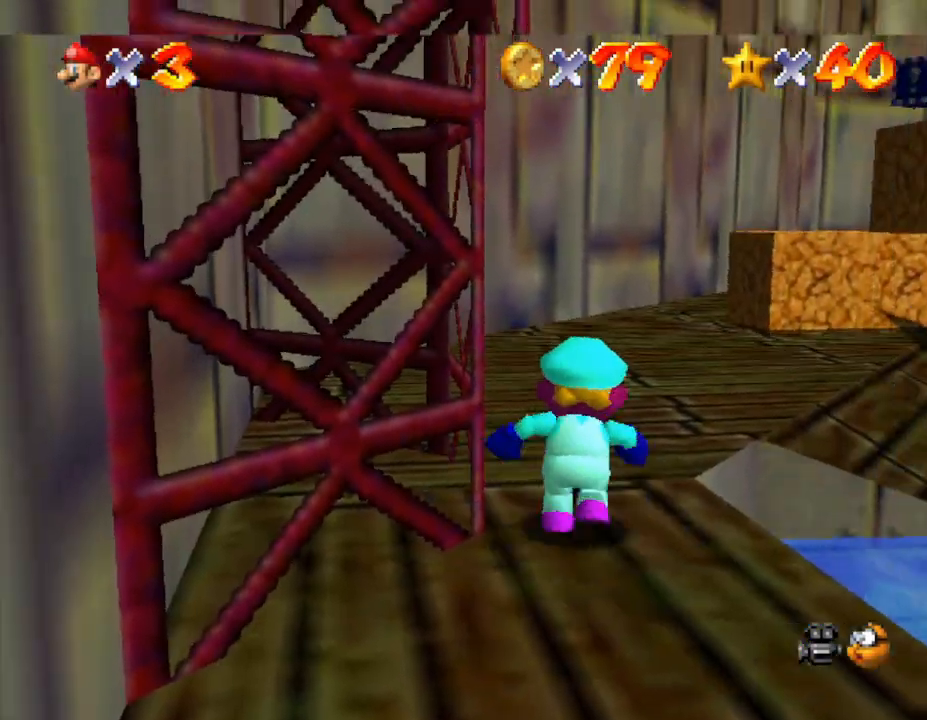
{"buttons": [], "left_stick": "up", "events": []}
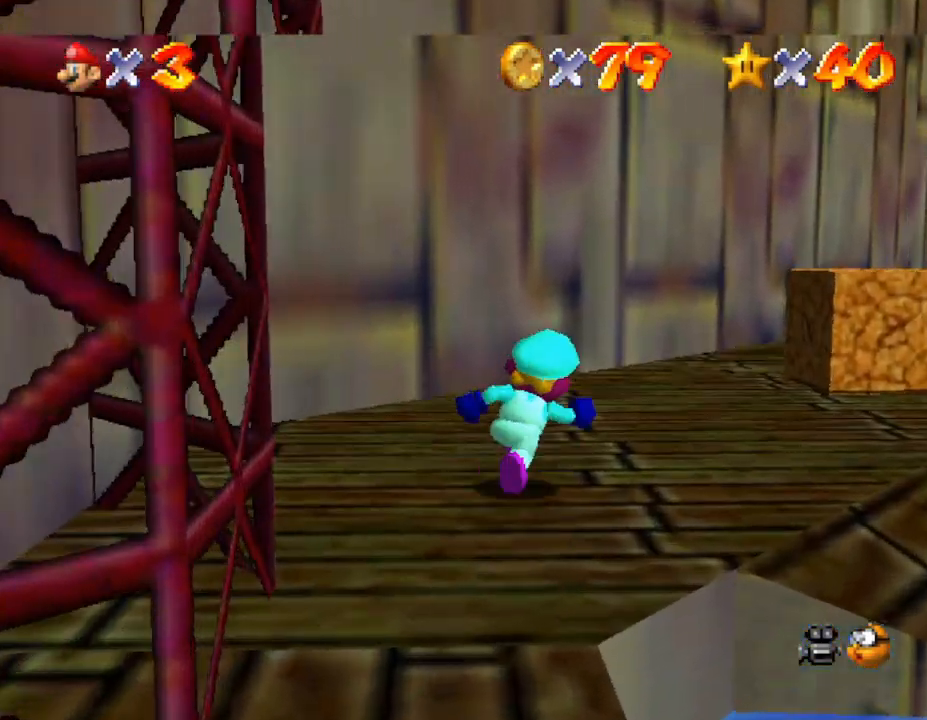
{"buttons": [], "left_stick": "up-right", "events": [[33, "left_stick", "up-right"]]}
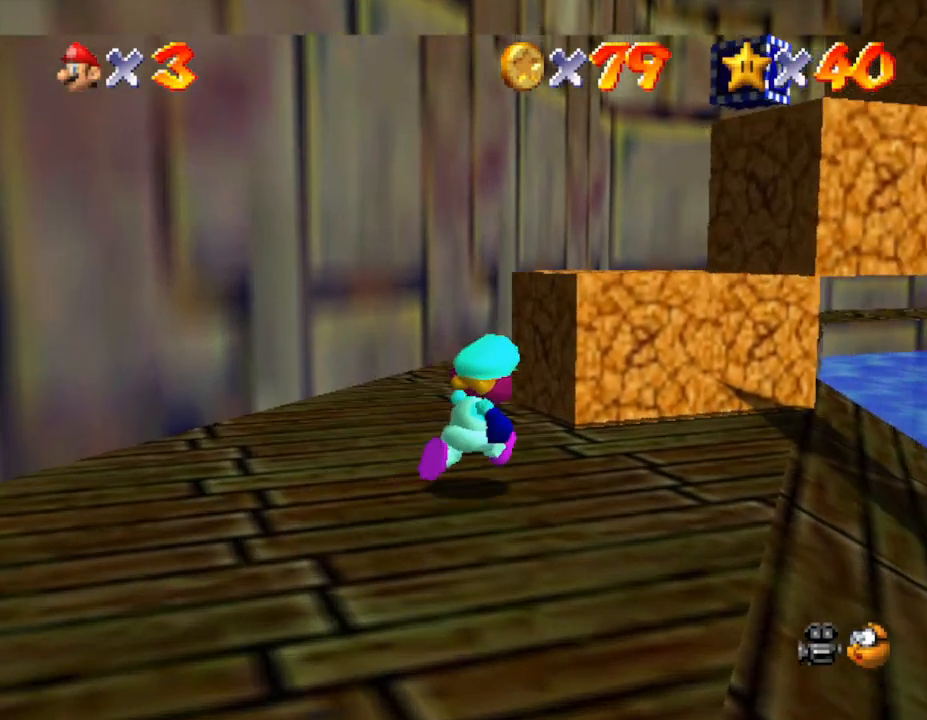
{"buttons": [], "left_stick": "down-left", "events": [[67, "A", "down"], [283, "left_stick", "center"], [317, "A", "up"], [367, "left_stick", "down-left"]]}
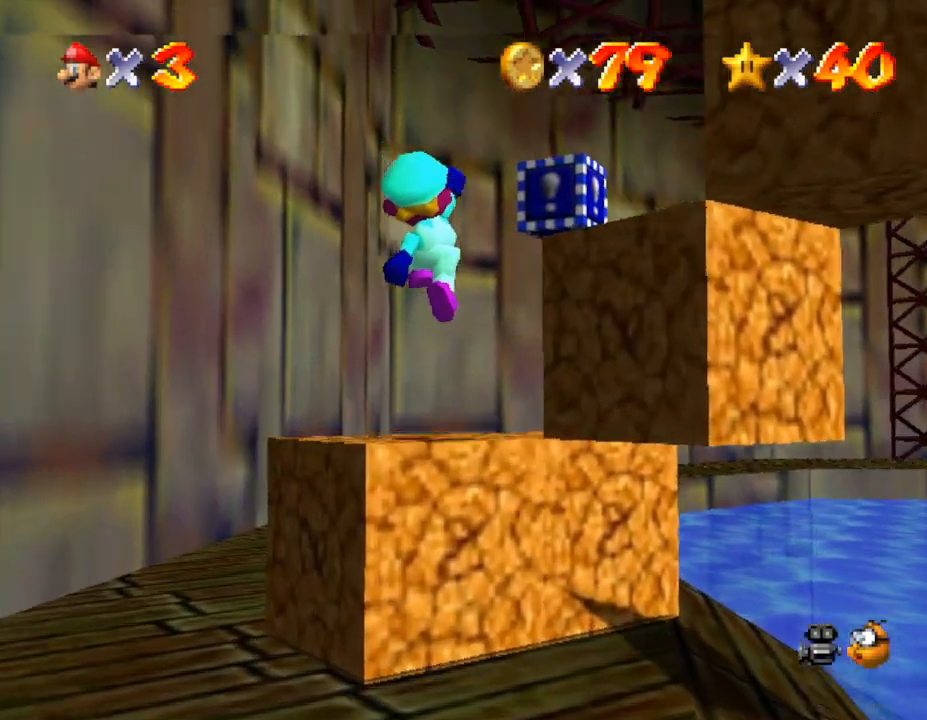
{"buttons": ["A"], "left_stick": "down-right", "events": [[200, "left_stick", "down"], [317, "A", "down"], [317, "left_stick", "down-right"]]}
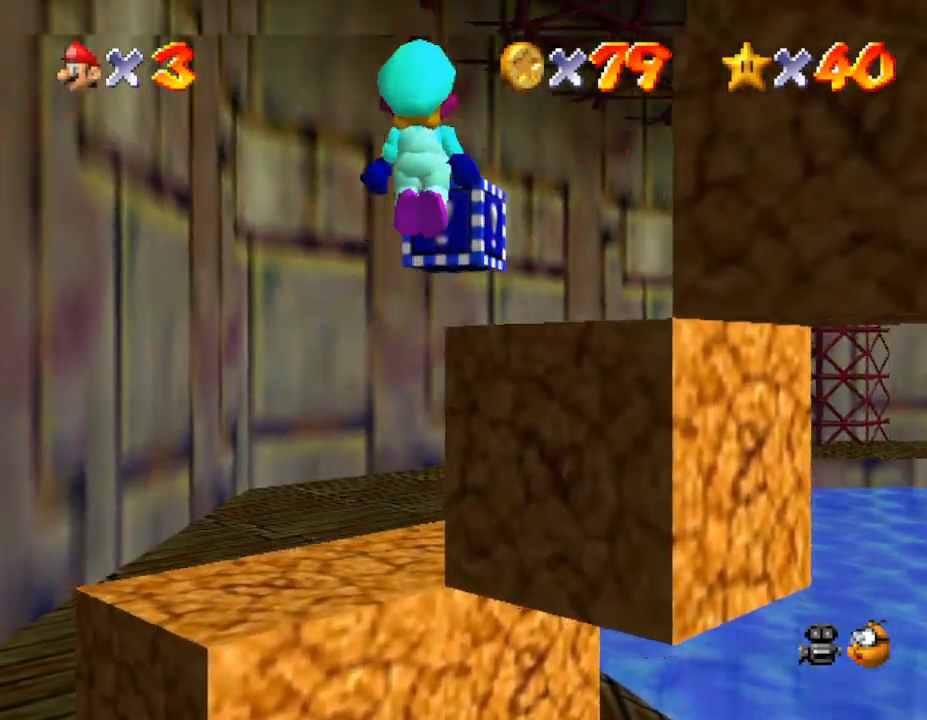
{"buttons": [], "left_stick": "center", "events": [[67, "A", "up"], [200, "left_stick", "right"], [483, "left_stick", "center"]]}
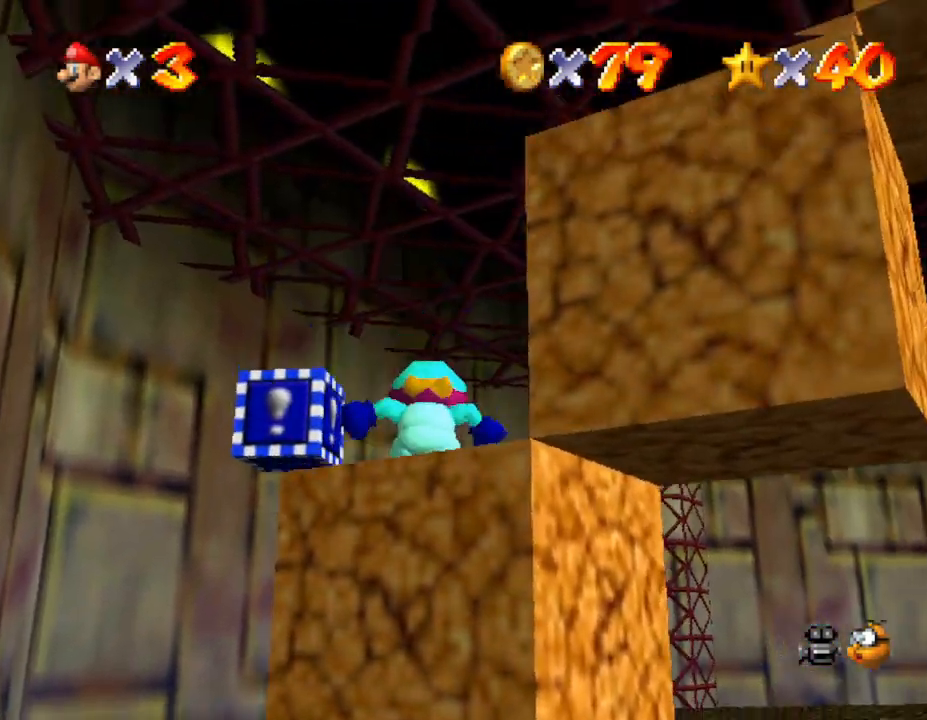
{"buttons": [], "left_stick": "right", "events": [[467, "left_stick", "right"]]}
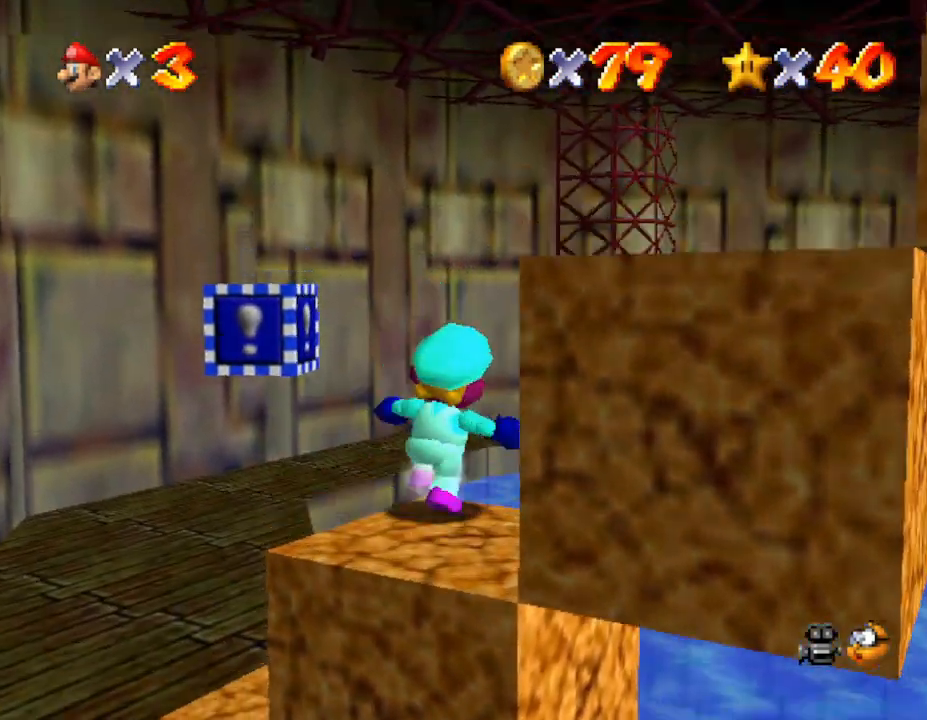
{"buttons": [], "left_stick": "center", "events": [[183, "left_stick", "center"]]}
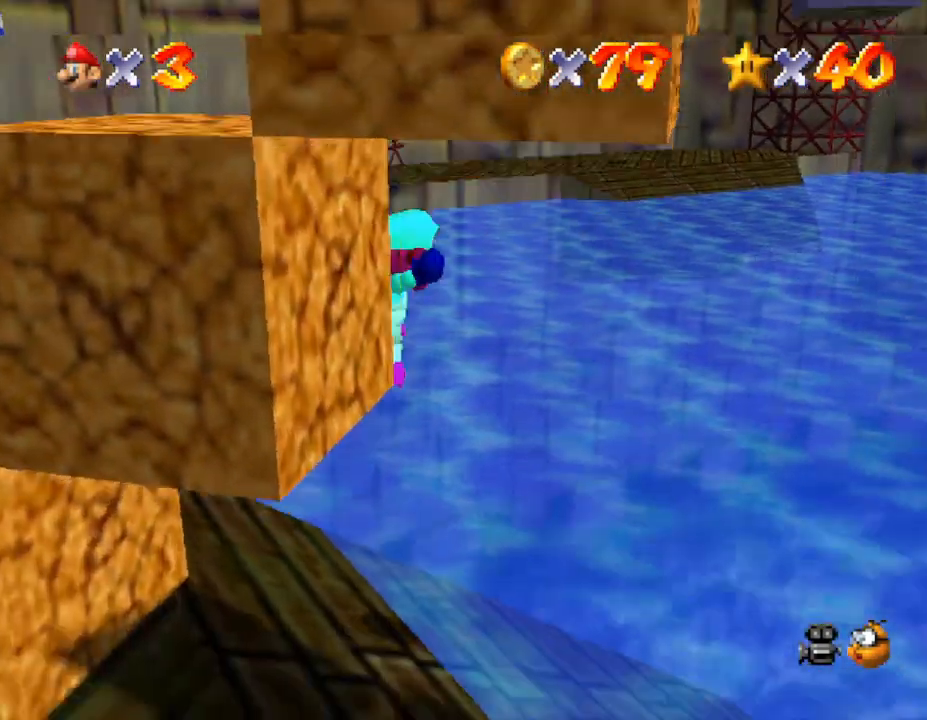
{"buttons": [], "left_stick": "left", "events": [[167, "left_stick", "left"]]}
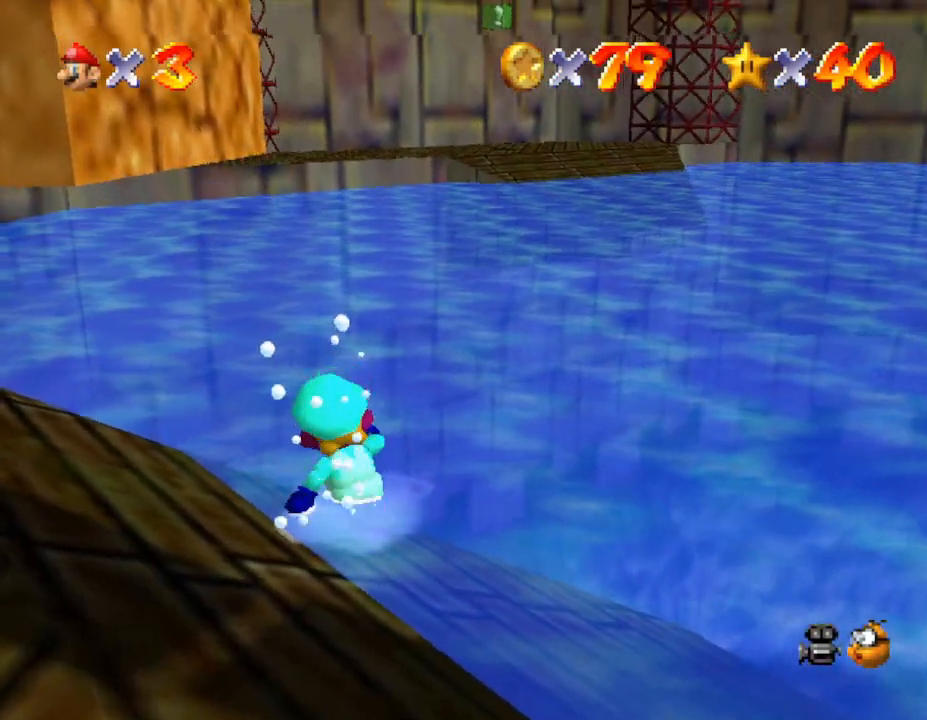
{"buttons": [], "left_stick": "up-left", "events": [[17, "left_stick", "down-left"], [450, "left_stick", "up-left"]]}
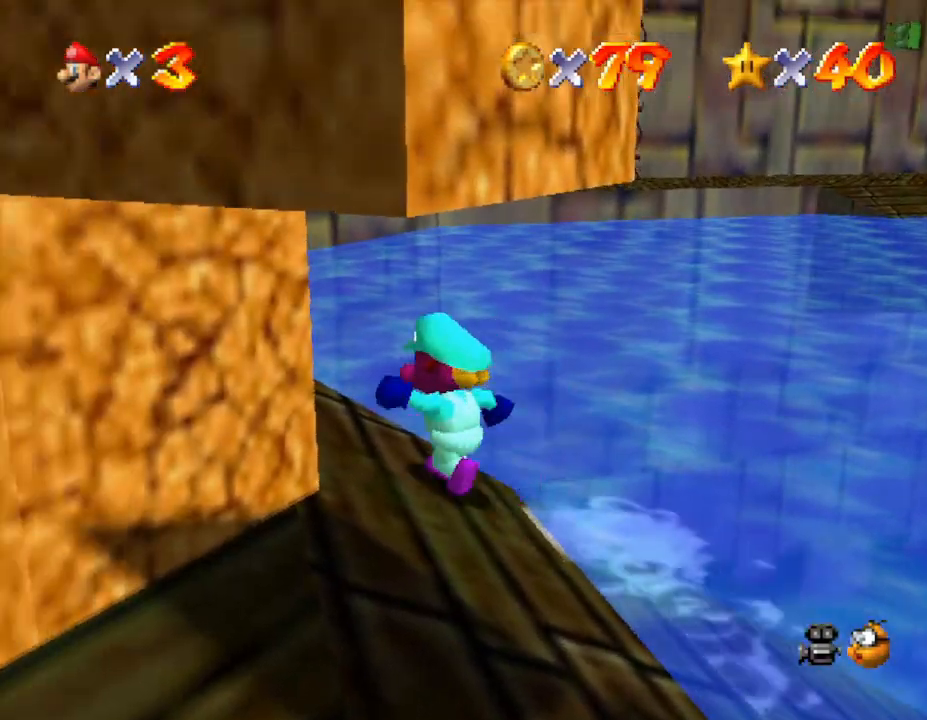
{"buttons": [], "left_stick": "up-left", "events": []}
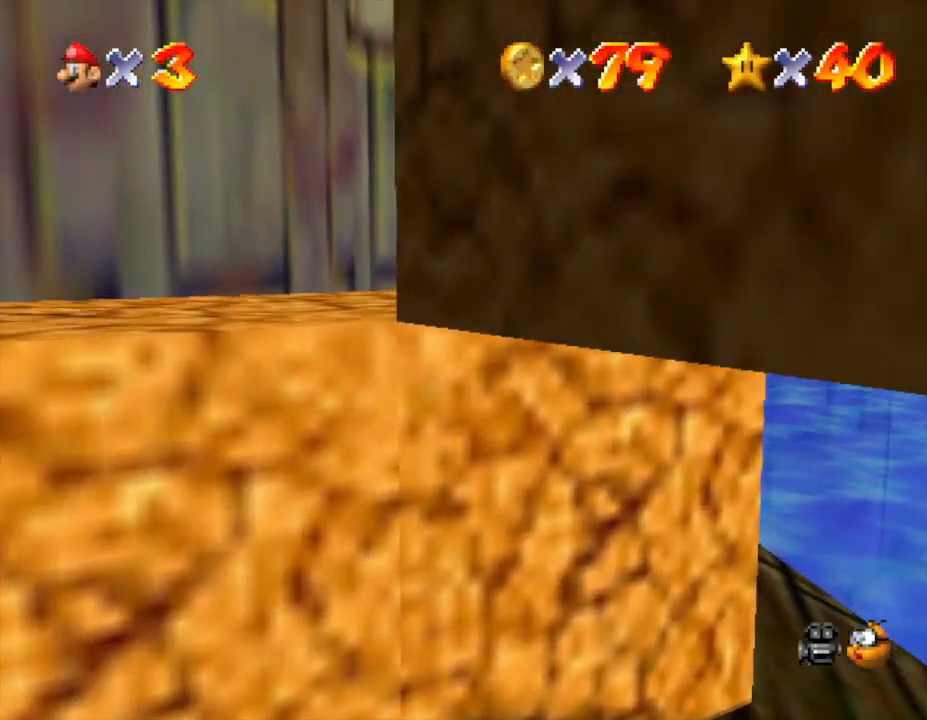
{"buttons": ["A"], "left_stick": "down", "events": [[17, "left_stick", "down"], [167, "A", "down"]]}
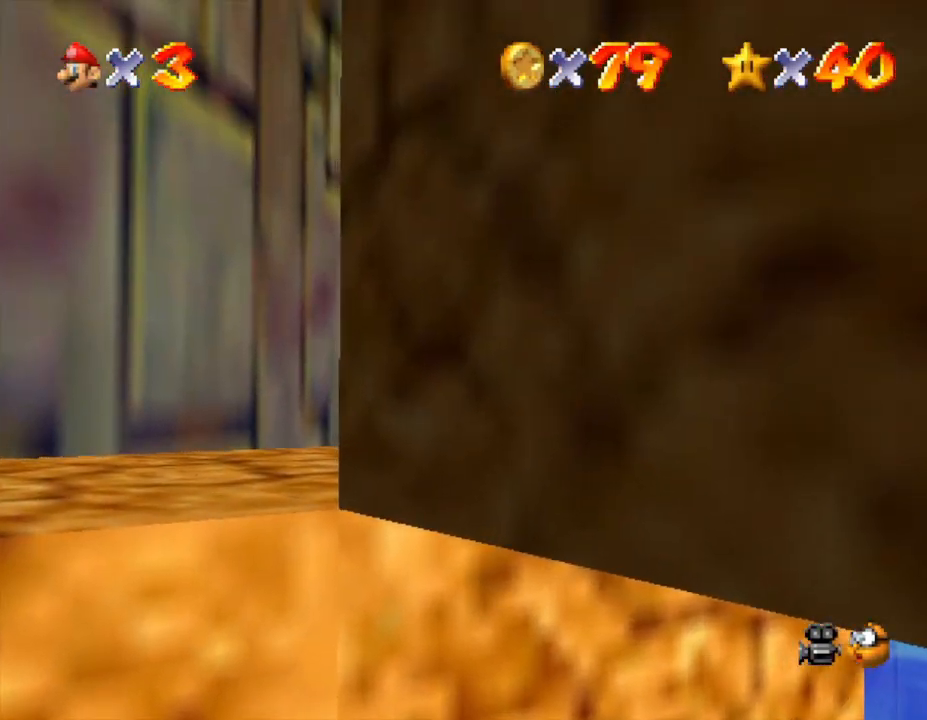
{"buttons": [], "left_stick": "center", "events": [[250, "A", "up"], [350, "left_stick", "center"]]}
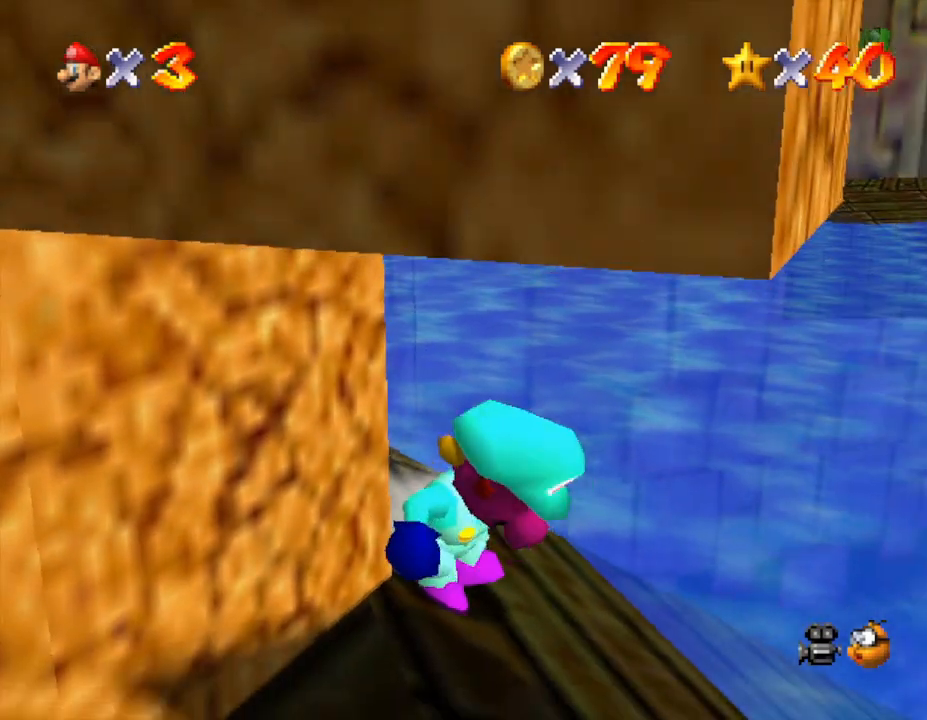
{"buttons": [], "left_stick": "down", "events": [[117, "left_stick", "down"]]}